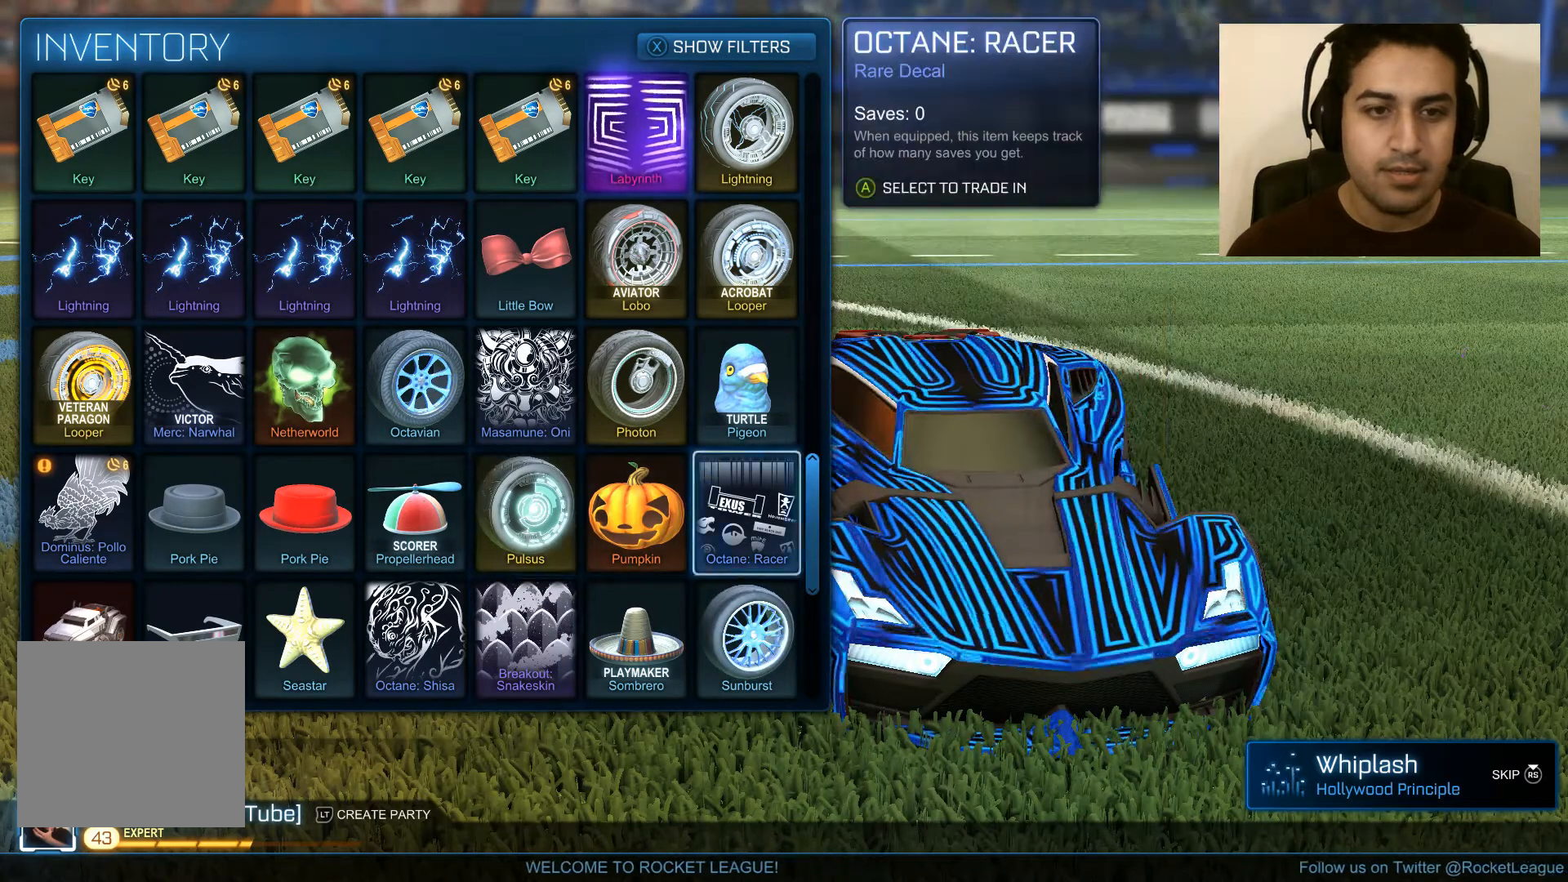
Gameplay with a controller (Xbox layout); each line is a JSON object with the inputs held at the frame after it. "events" lists button and stick changes between this image and that frame as [ms after this image, input, new state], when the widget could be followed in between.
{"buttons": [], "left_stick": "center", "right_stick": "center", "events": []}
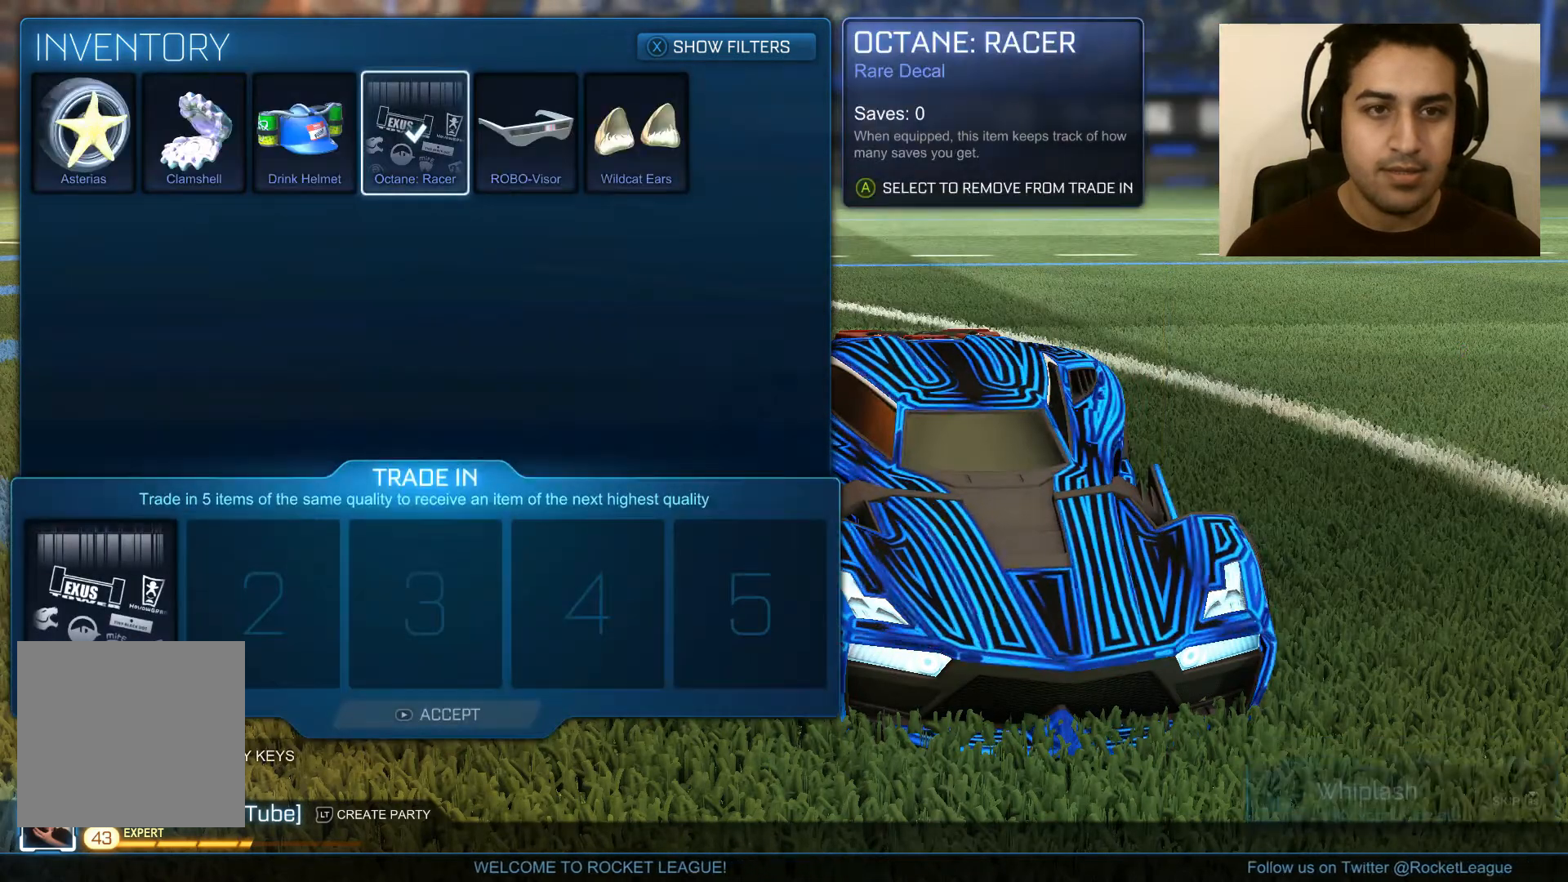
{"buttons": [], "left_stick": "down", "right_stick": "center", "events": [[100, "A", "down"], [200, "A", "up"], [400, "left_stick", "down"]]}
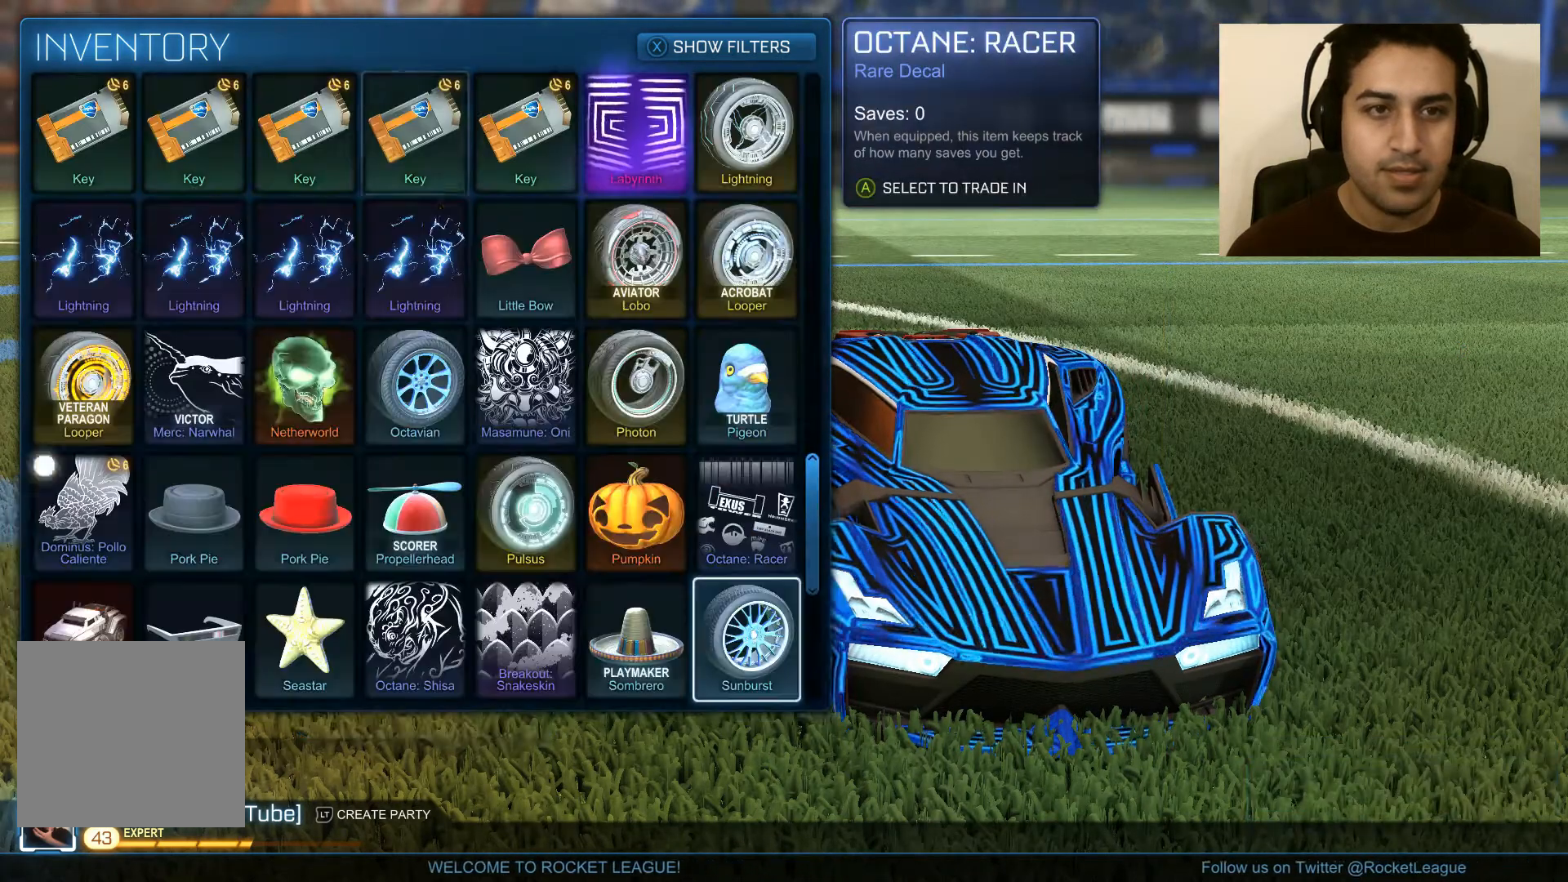
{"buttons": [], "left_stick": "down", "right_stick": "center", "events": [[67, "left_stick", "center"], [134, "left_stick", "down"], [301, "left_stick", "center"], [401, "left_stick", "down"]]}
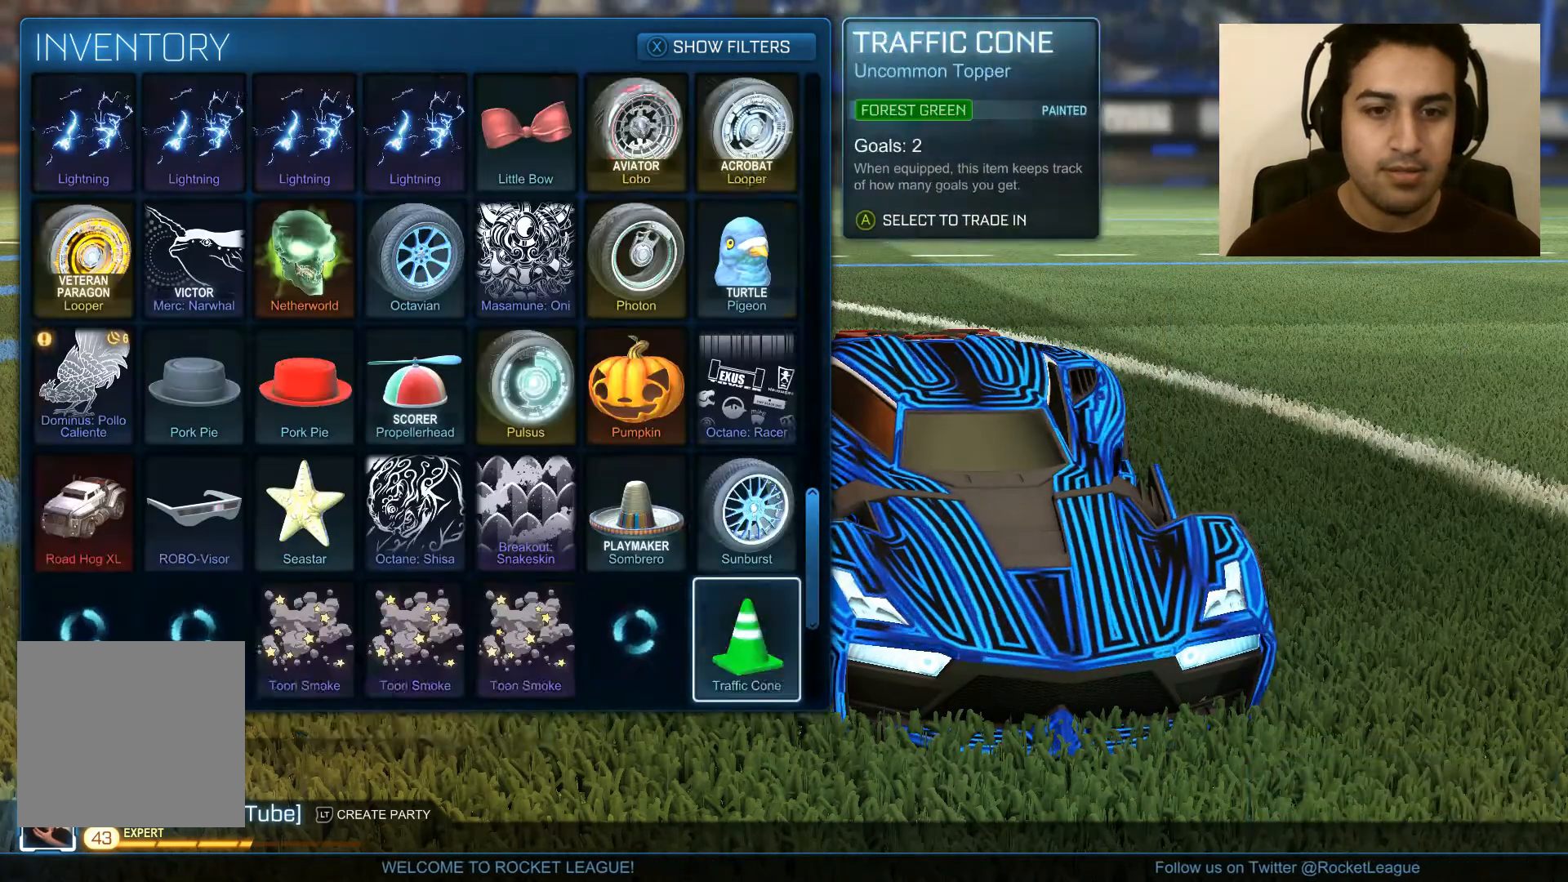
{"buttons": [], "left_stick": "left", "right_stick": "center", "events": [[100, "left_stick", "center"], [500, "left_stick", "left"]]}
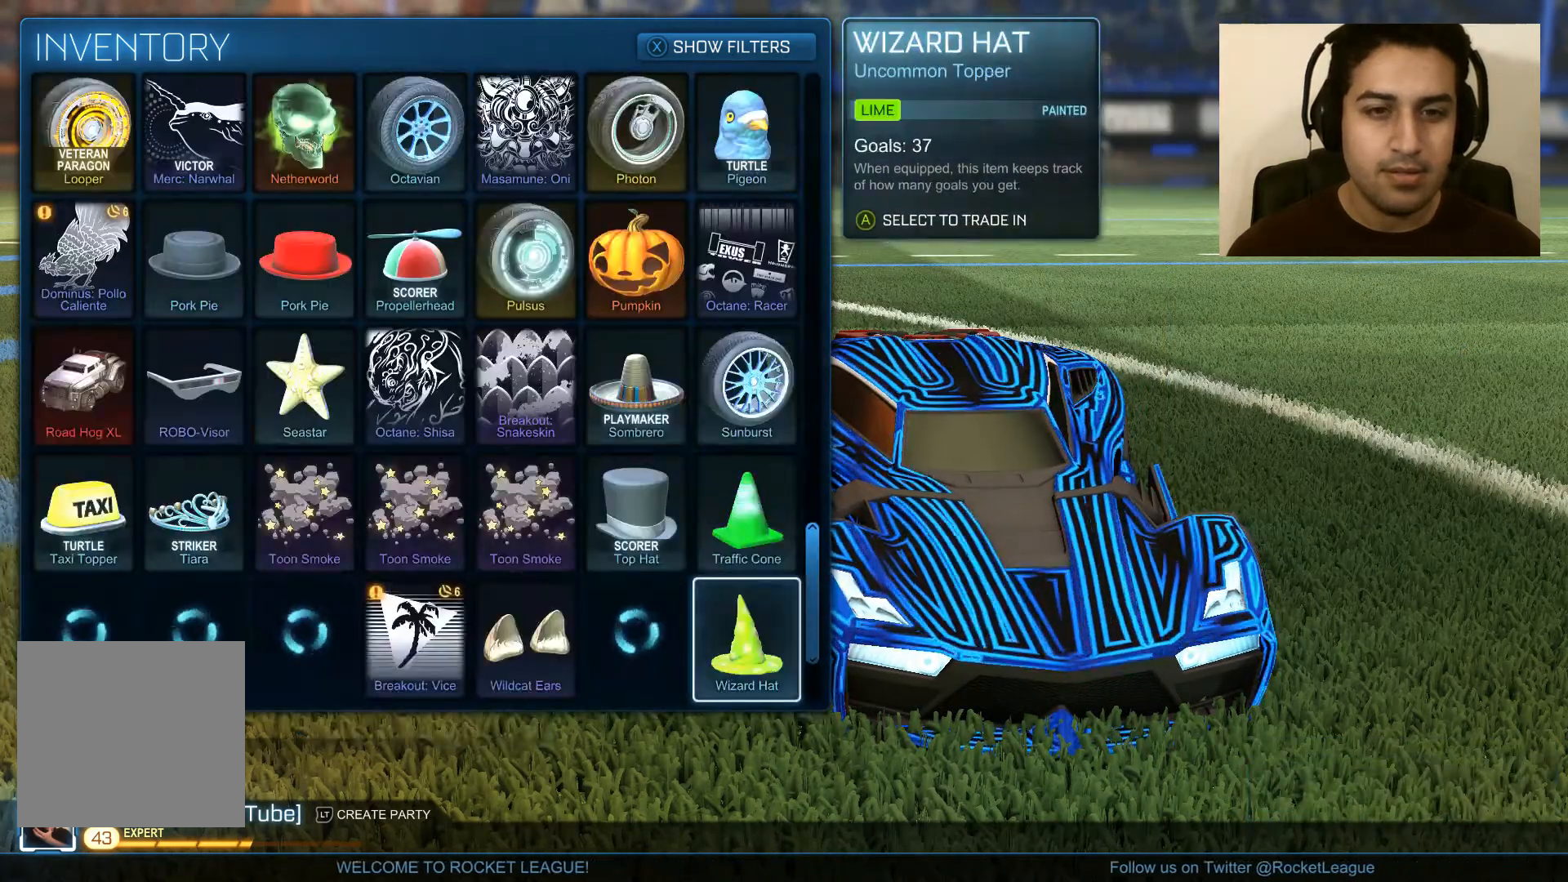
{"buttons": [], "left_stick": "center", "right_stick": "center", "events": [[200, "left_stick", "center"], [334, "left_stick", "left"], [501, "left_stick", "center"]]}
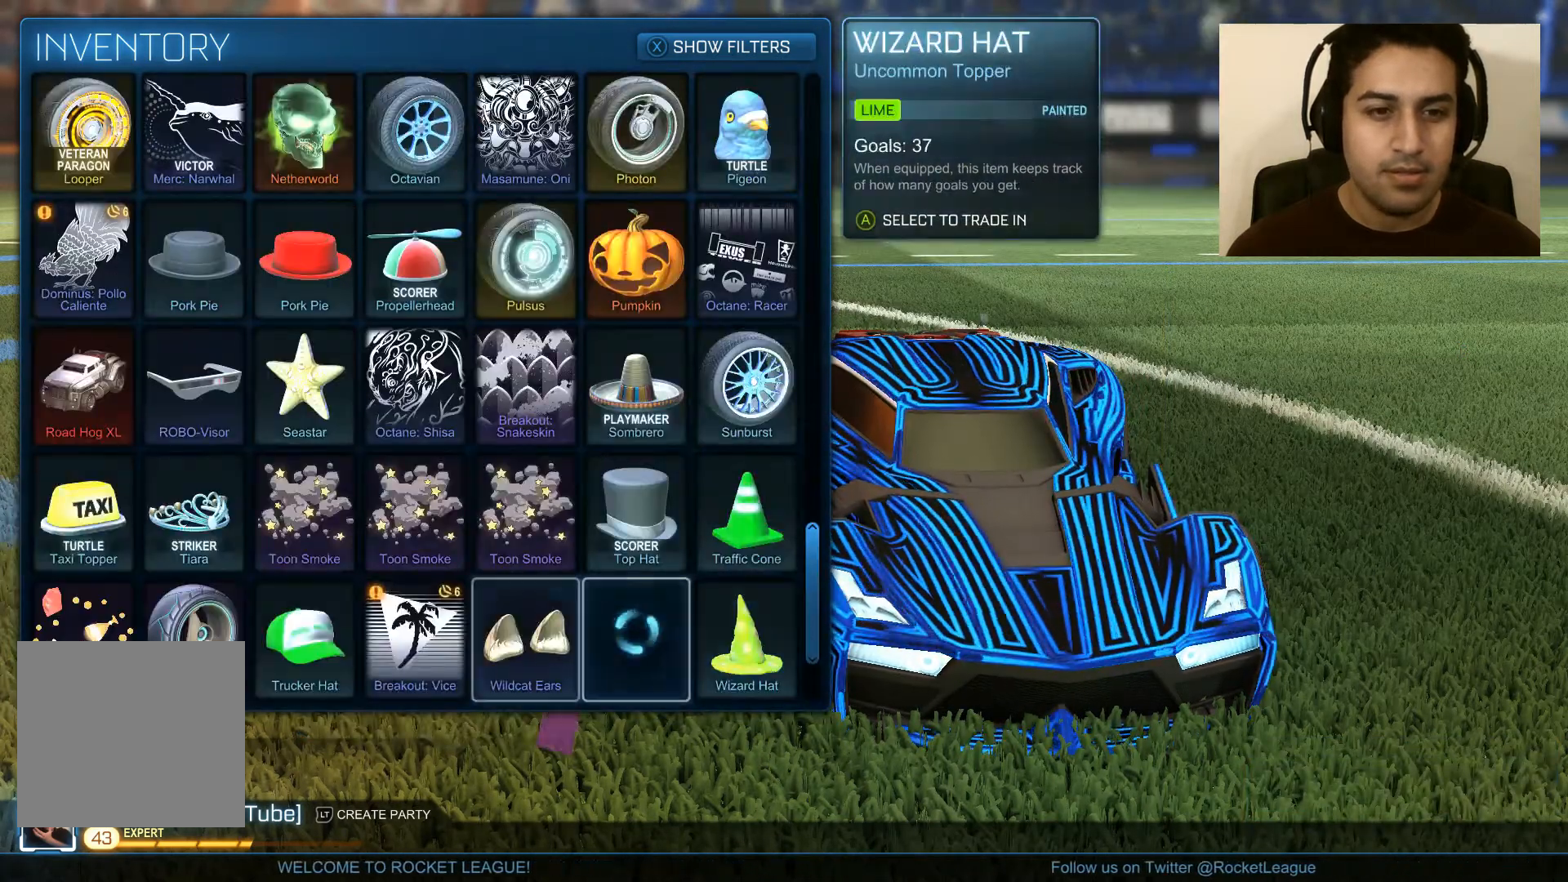
{"buttons": [], "left_stick": "center", "right_stick": "center", "events": [[300, "left_stick", "down"], [467, "left_stick", "center"]]}
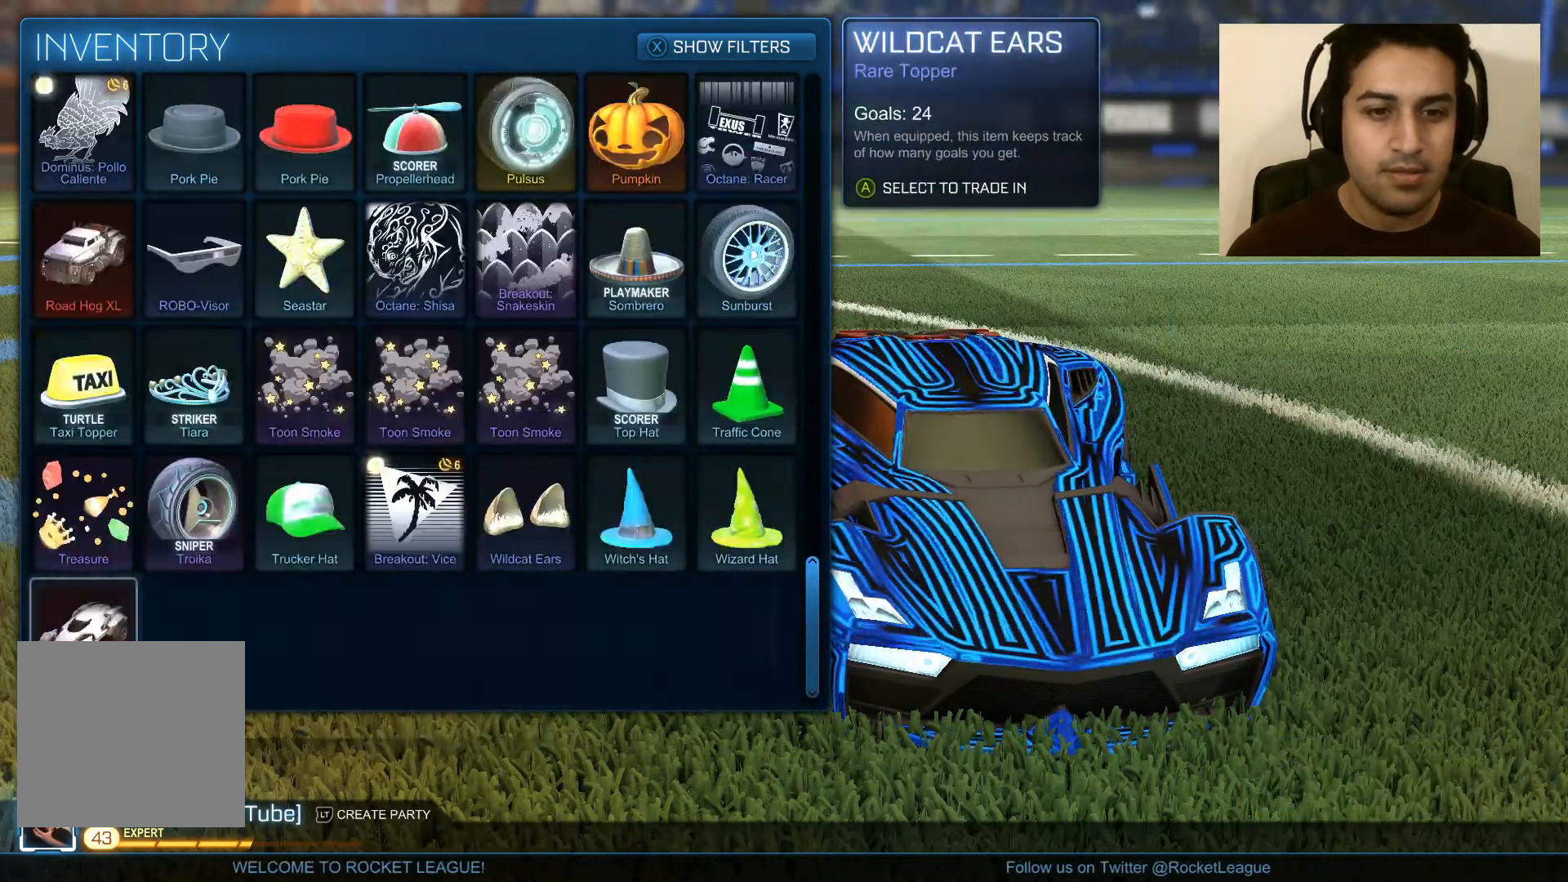
{"buttons": [], "left_stick": "center", "right_stick": "center", "events": [[167, "left_stick", "down"], [334, "left_stick", "center"]]}
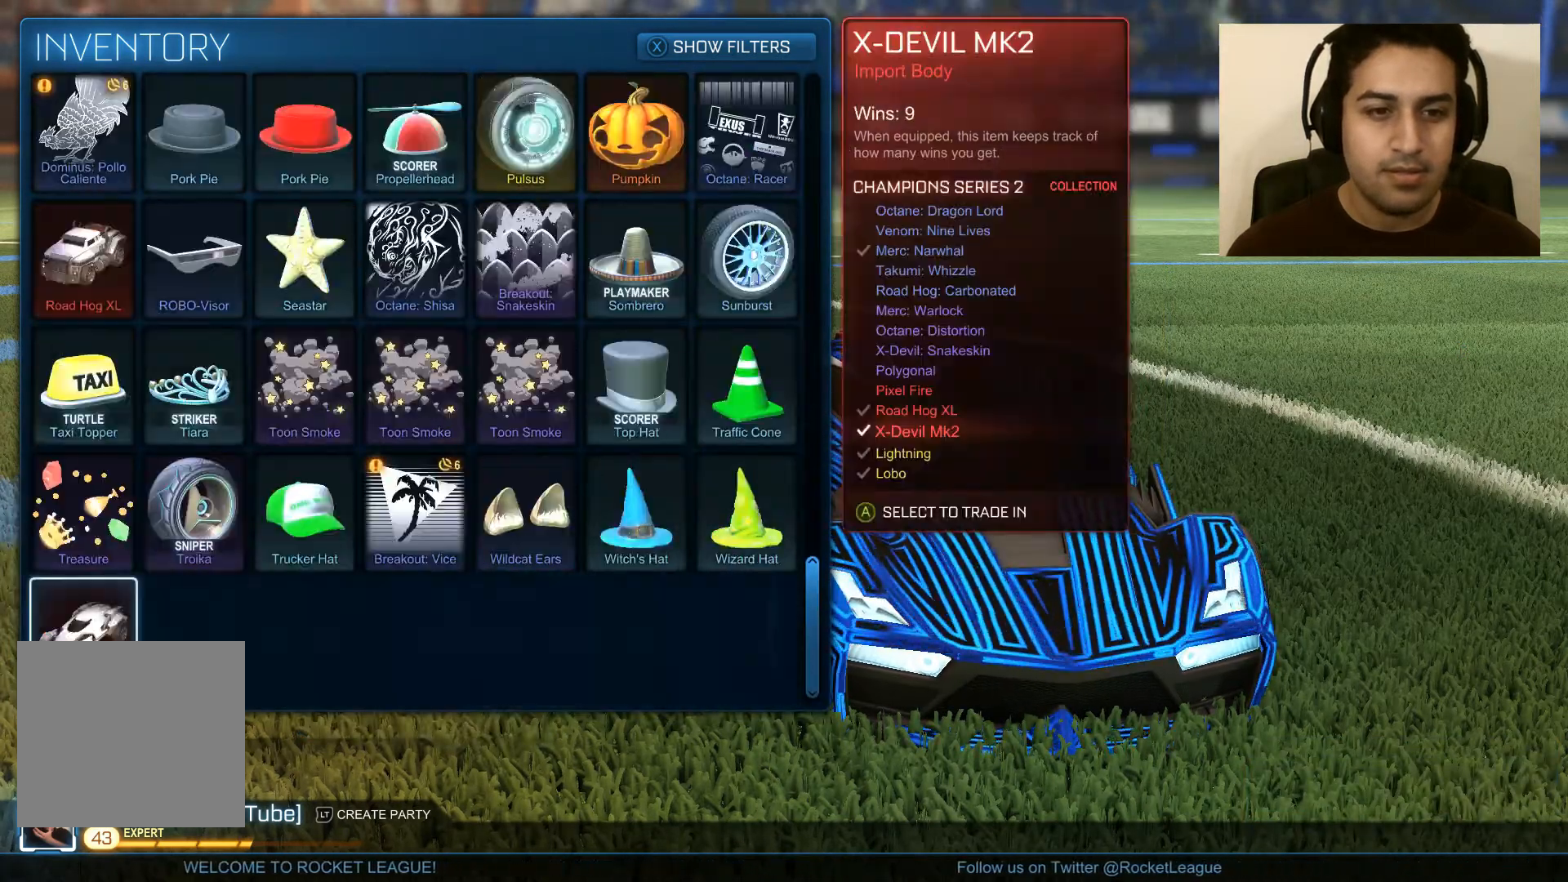
{"buttons": [], "left_stick": "right", "right_stick": "center", "events": [[234, "left_stick", "up-left"], [434, "left_stick", "right"]]}
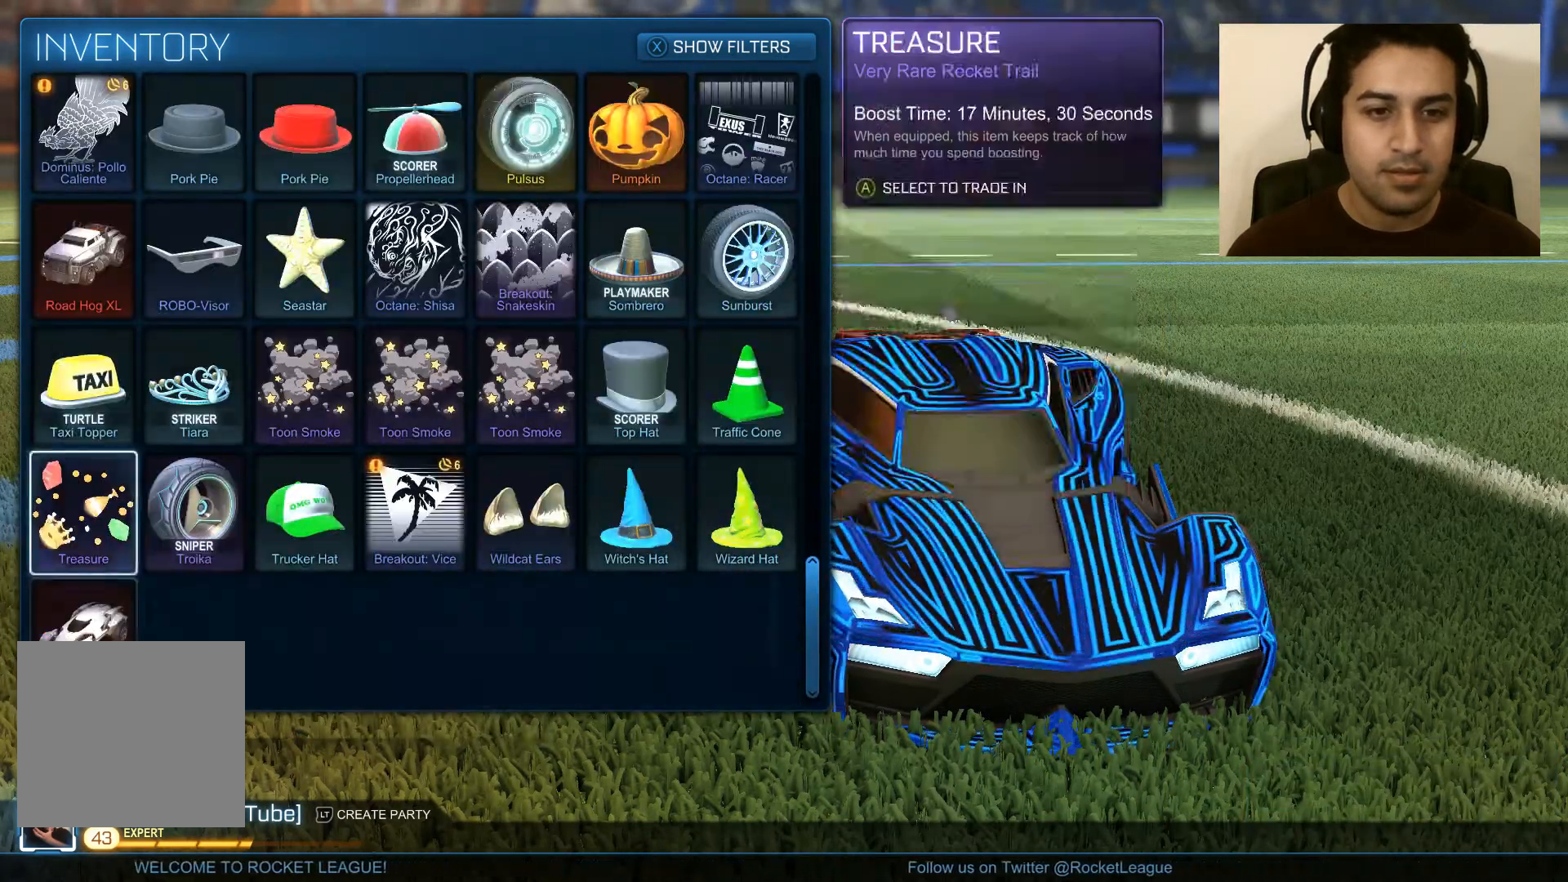
{"buttons": [], "left_stick": "right", "right_stick": "center", "events": [[133, "left_stick", "center"], [200, "left_stick", "right"]]}
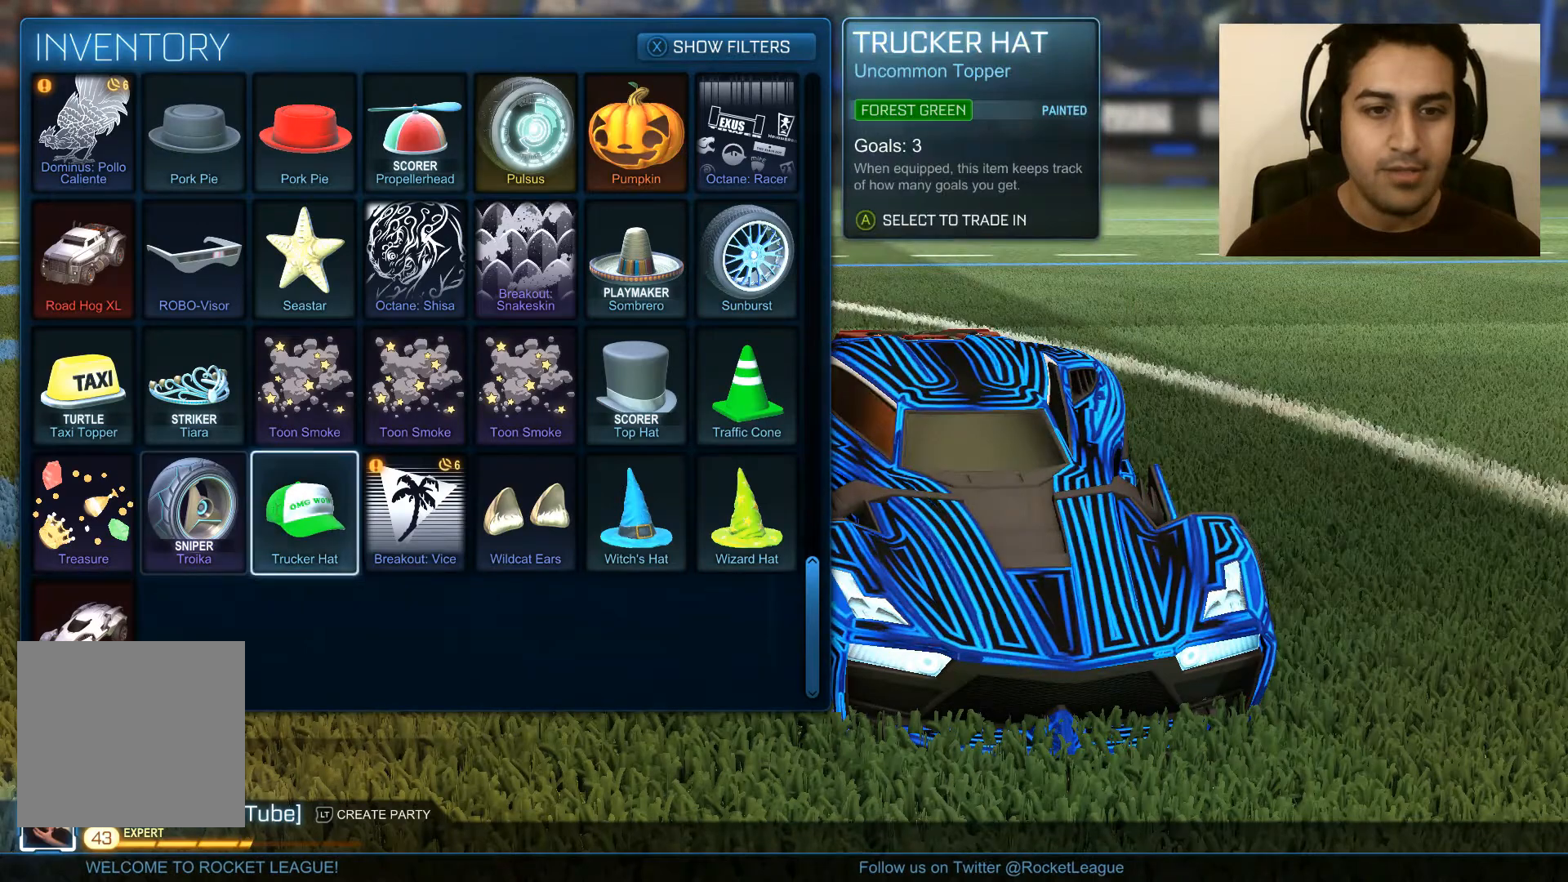
{"buttons": [], "left_stick": "center", "right_stick": "center", "events": [[67, "left_stick", "center"], [101, "A", "down"], [301, "A", "up"]]}
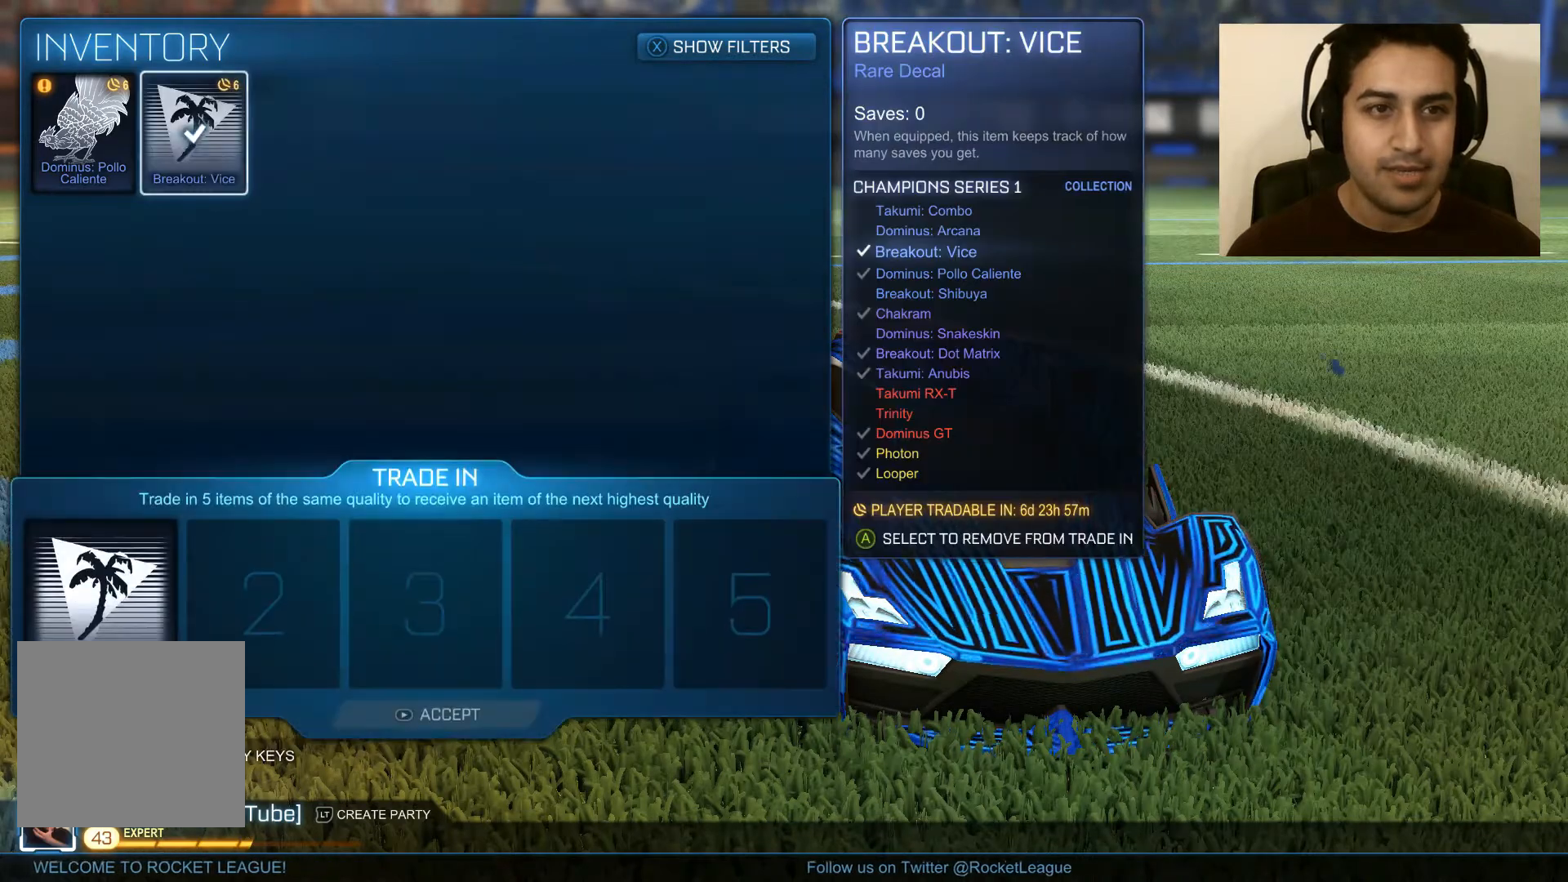
{"buttons": [], "left_stick": "center", "right_stick": "center", "events": []}
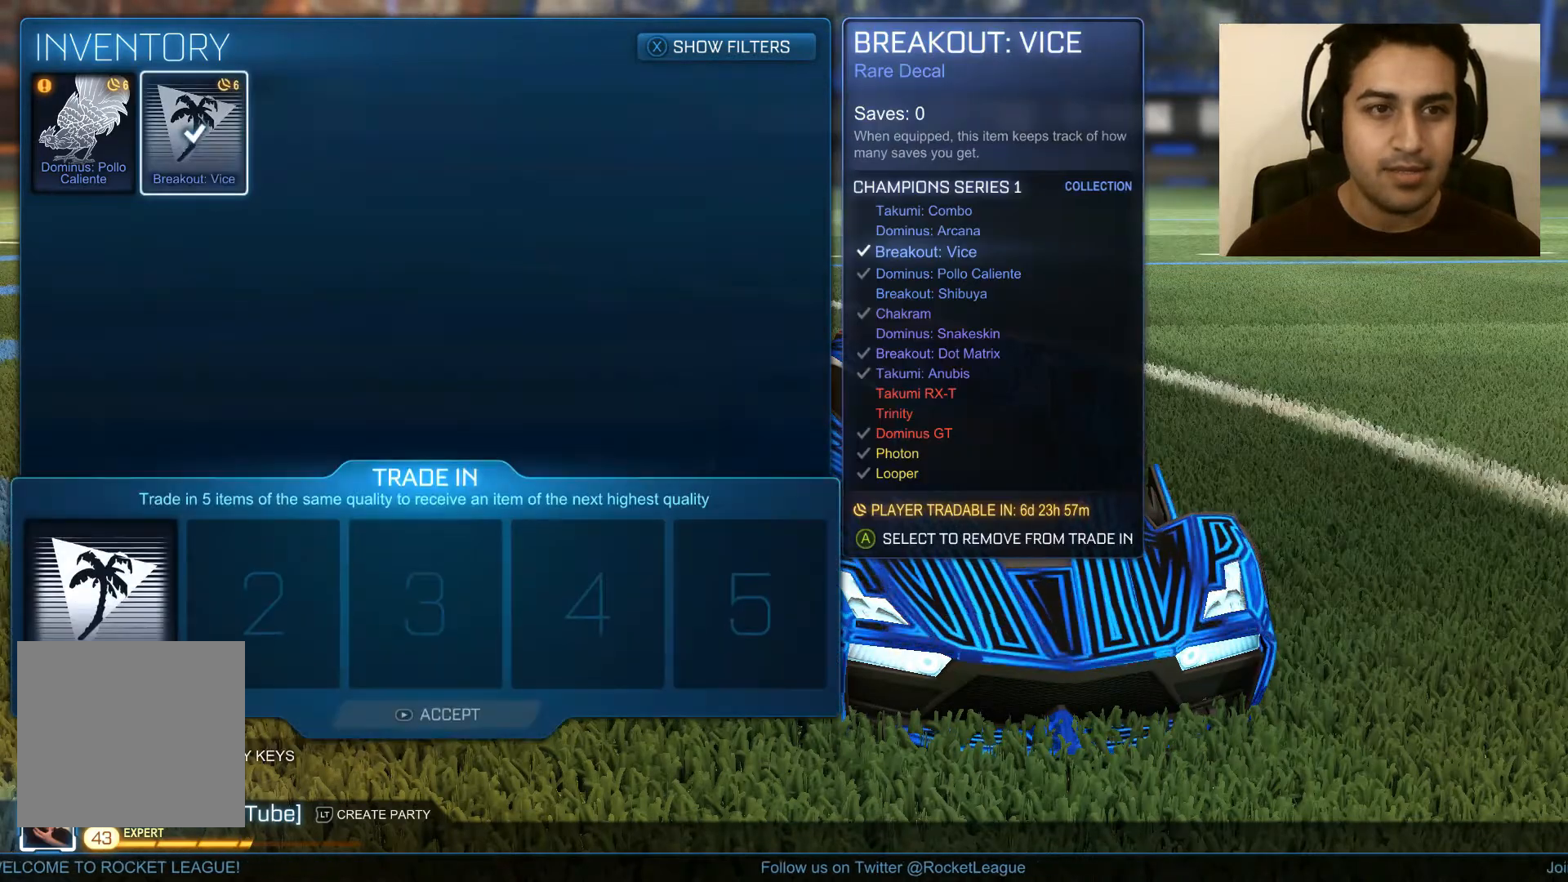
{"buttons": [], "left_stick": "center", "right_stick": "center", "events": [[234, "left_stick", "left"], [434, "left_stick", "center"]]}
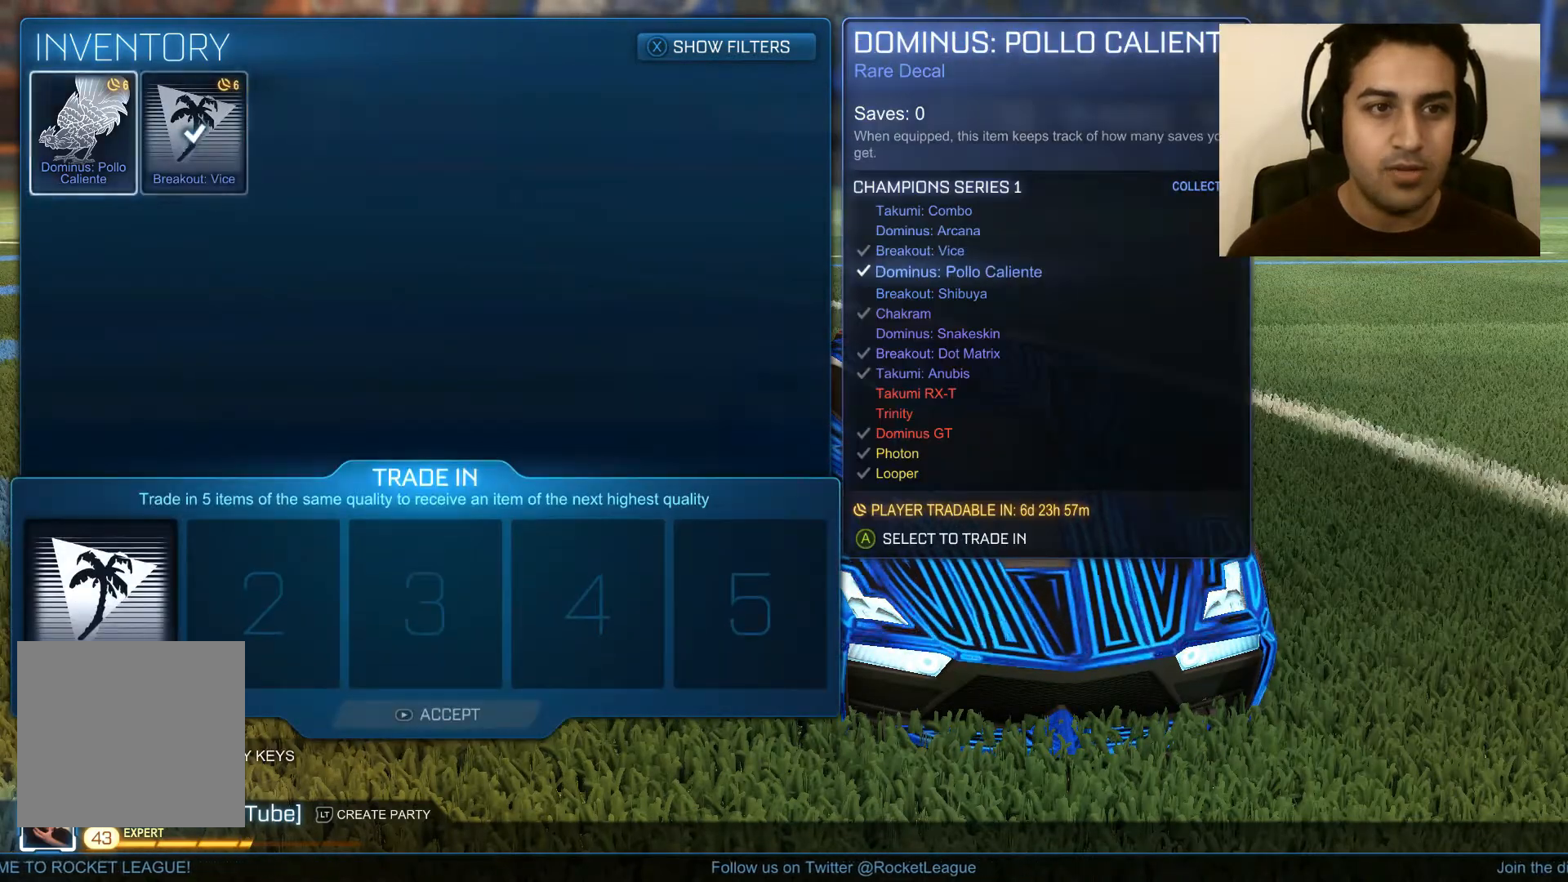
{"buttons": [], "left_stick": "center", "right_stick": "center", "events": [[67, "left_stick", "right"], [133, "left_stick", "center"], [334, "B", "down"], [367, "B", "up"]]}
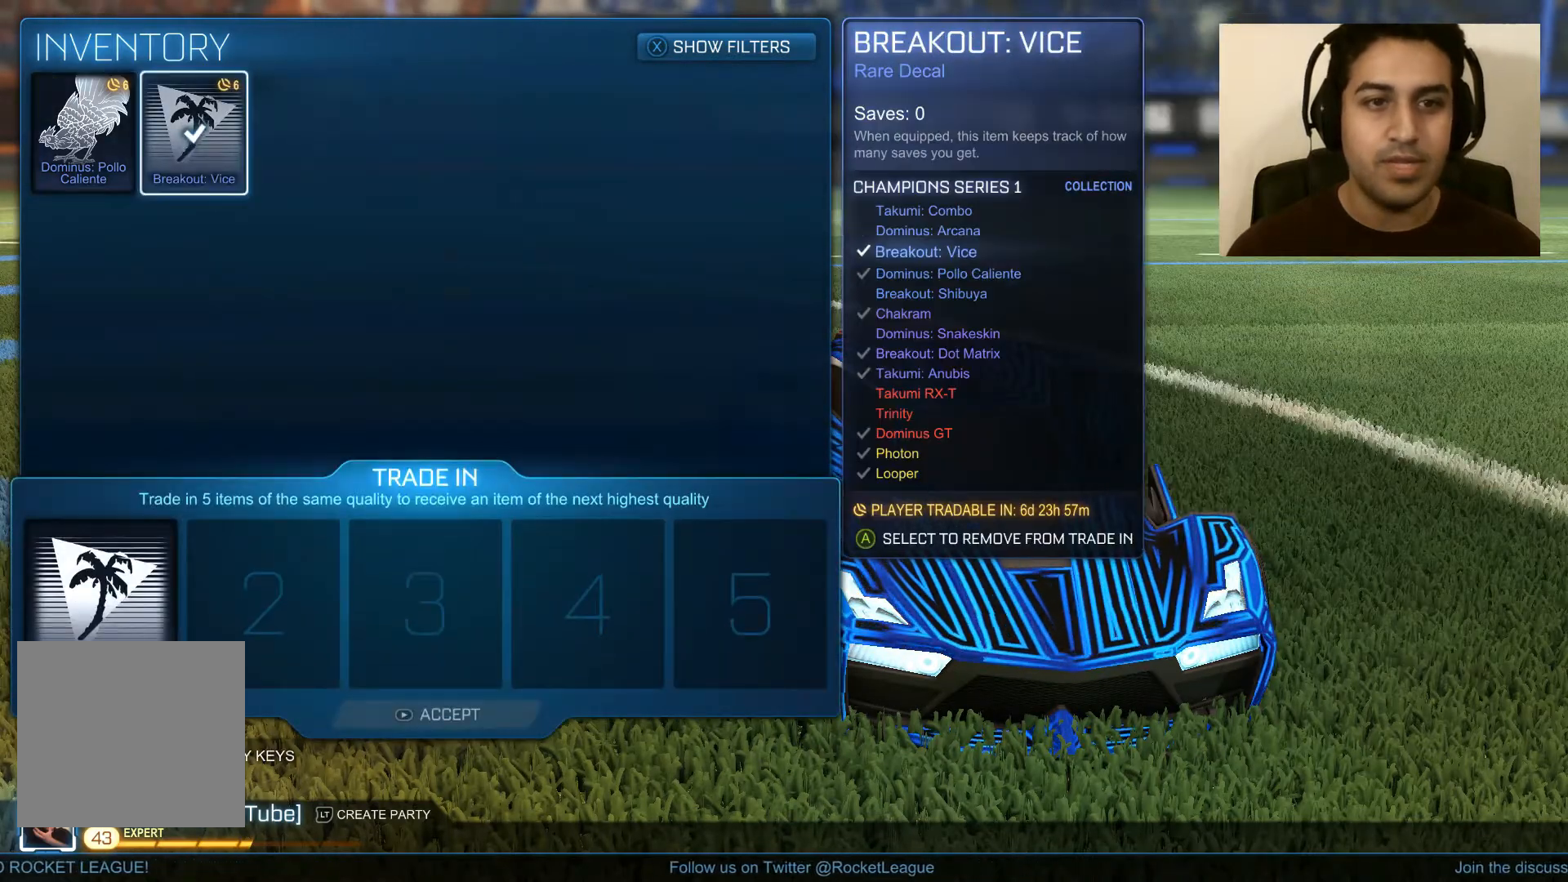
{"buttons": [], "left_stick": "up", "right_stick": "center", "events": [[301, "left_stick", "up"]]}
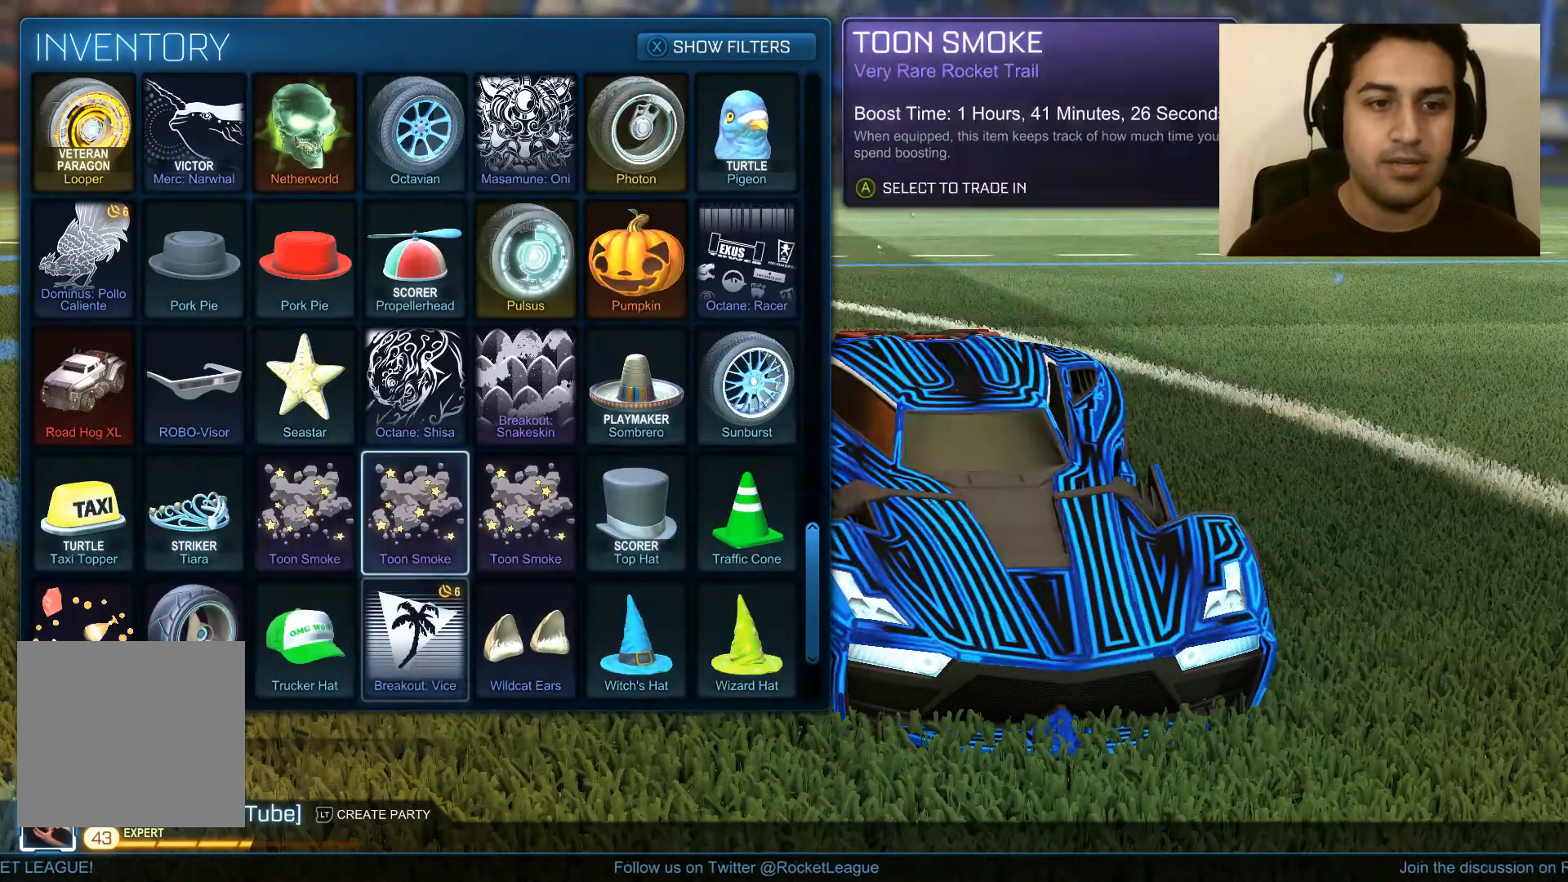
{"buttons": [], "left_stick": "up", "right_stick": "center", "events": []}
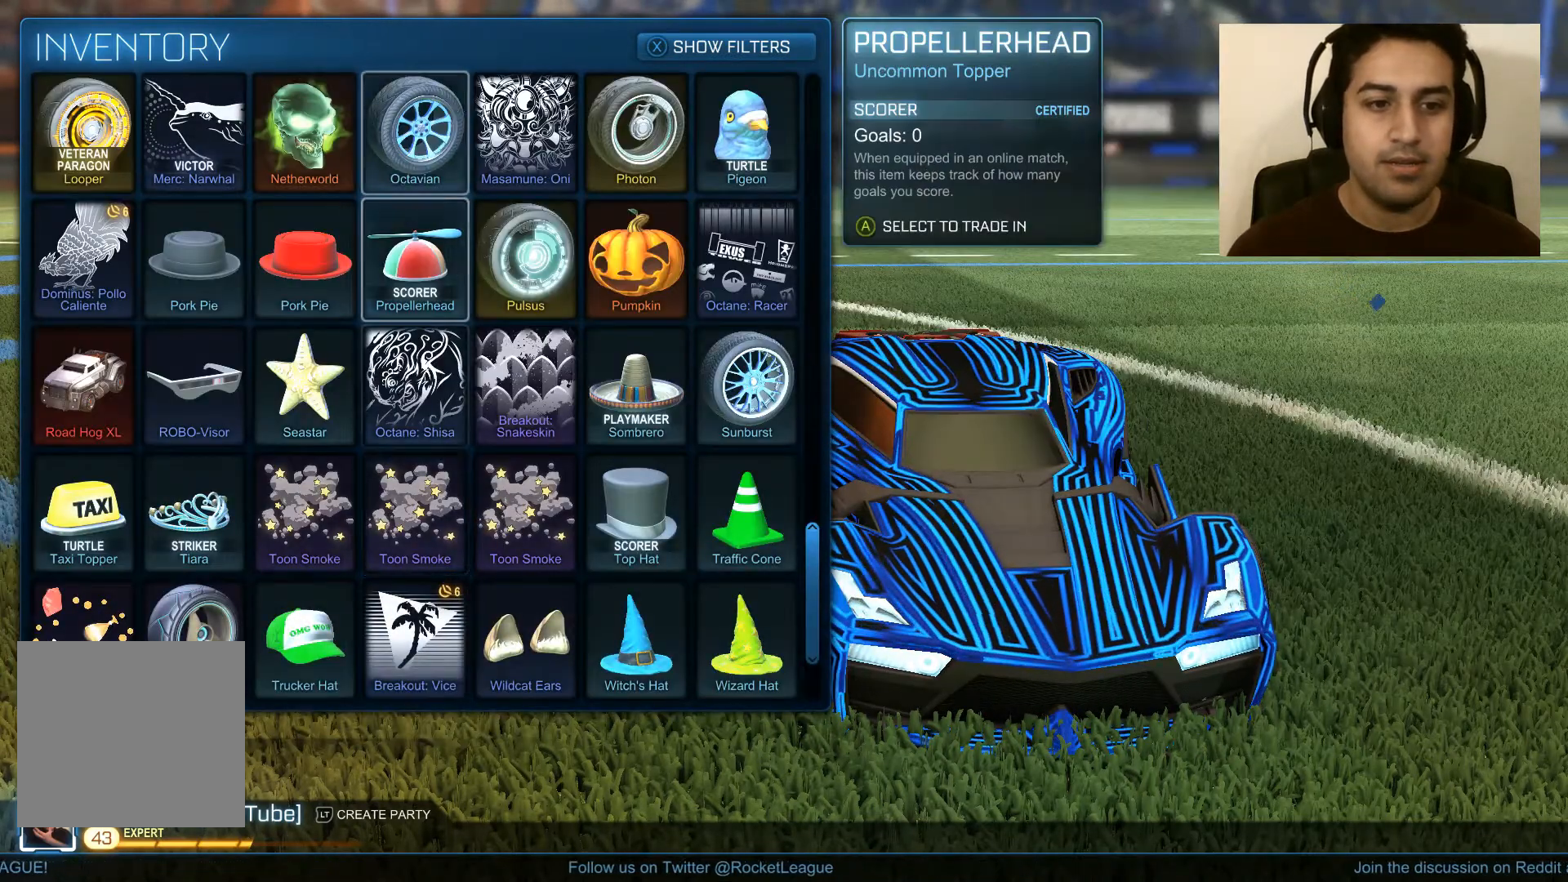
{"buttons": [], "left_stick": "up", "right_stick": "center"}
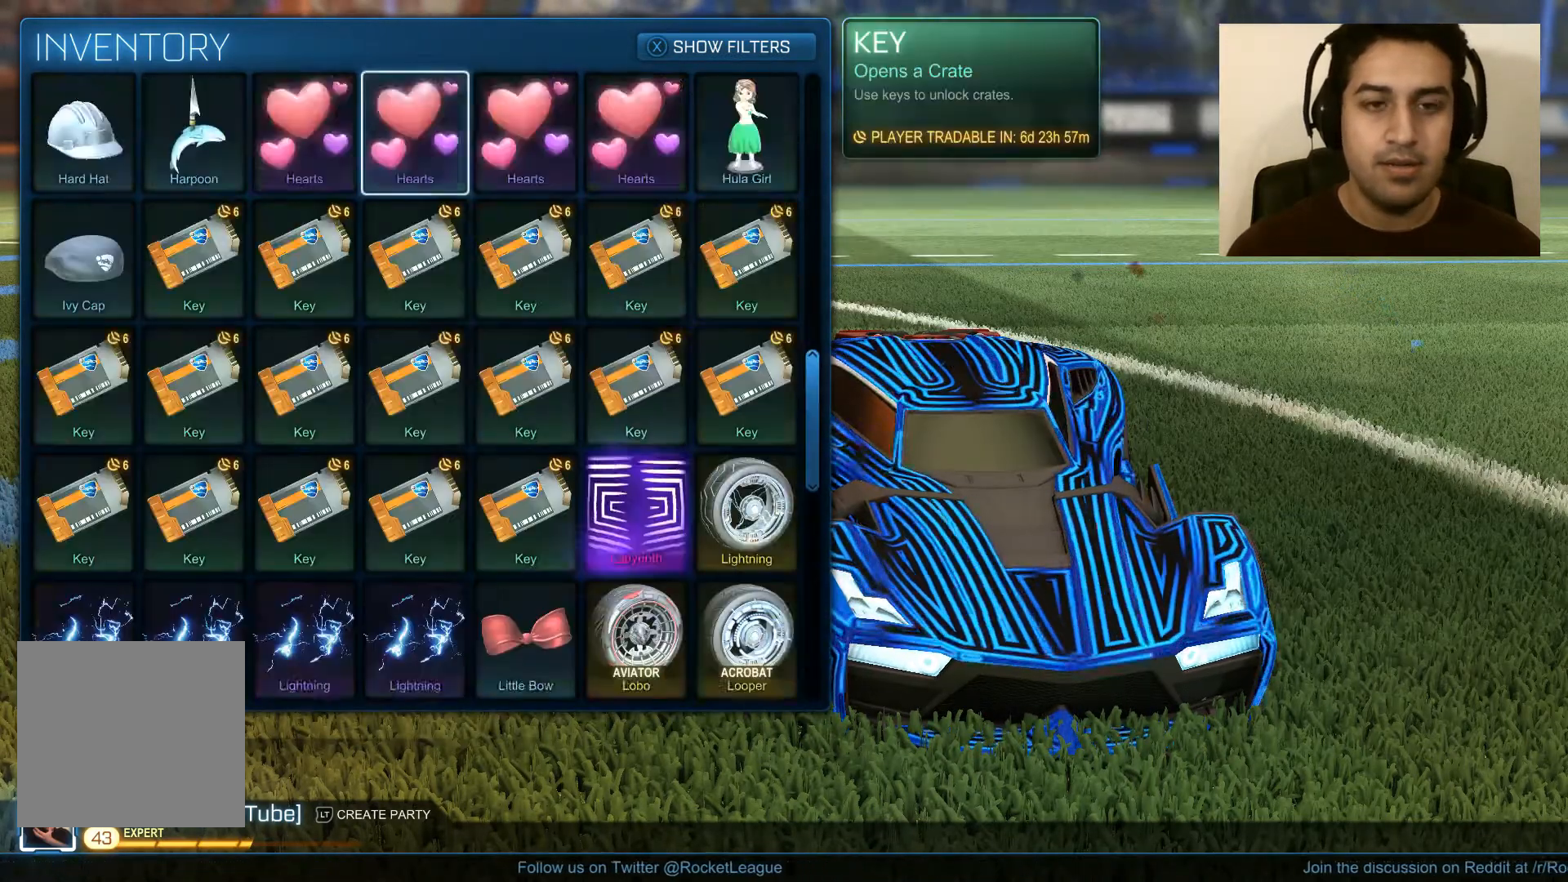
{"buttons": [], "left_stick": "up", "right_stick": "center", "events": []}
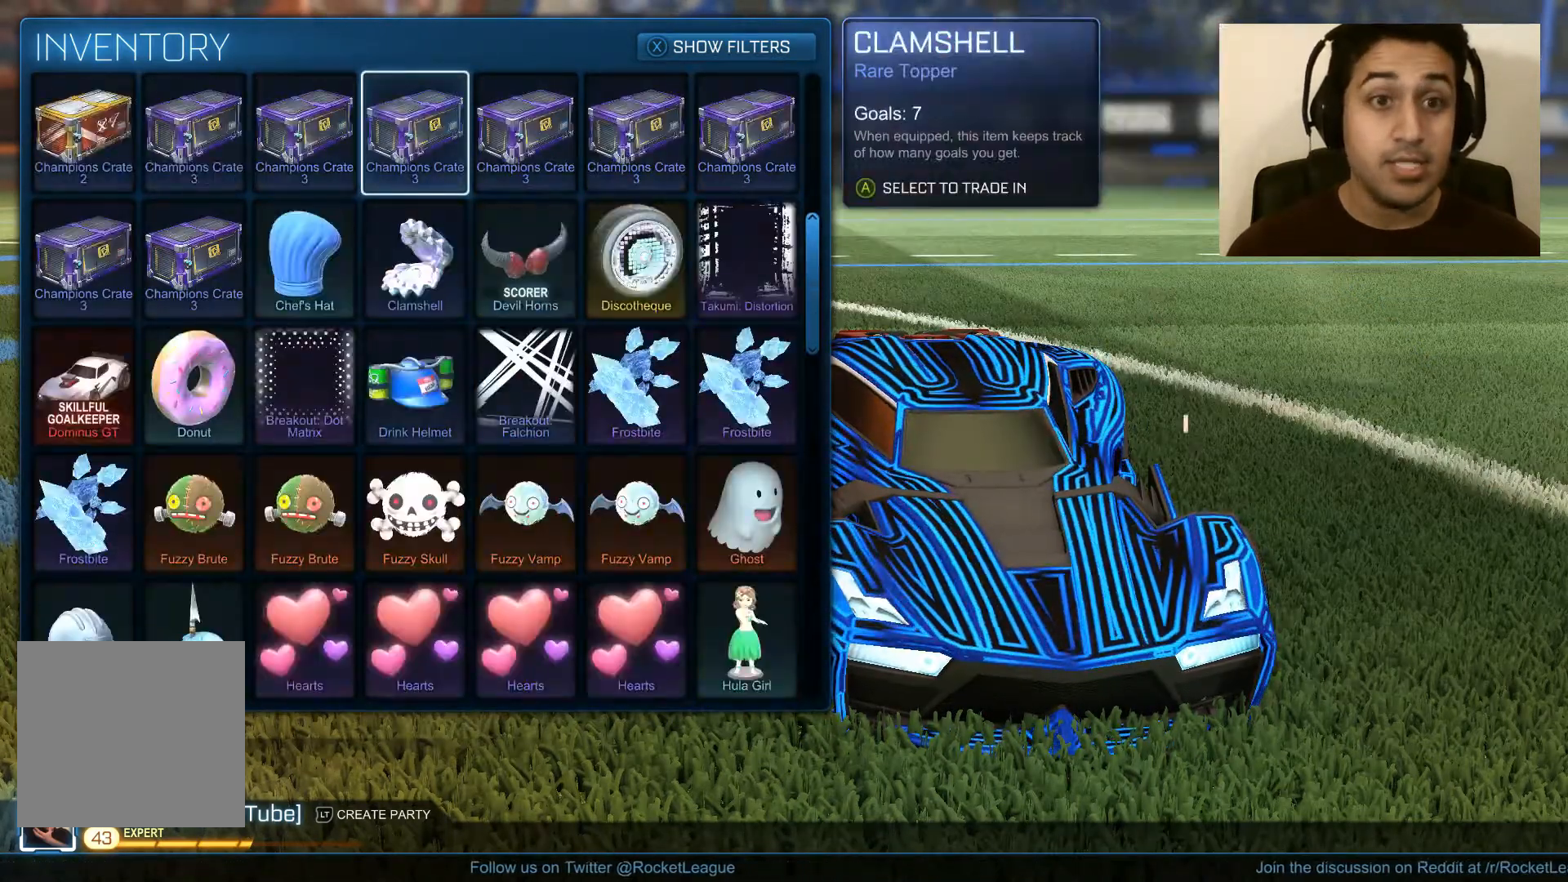
{"buttons": [], "left_stick": "down", "right_stick": "center", "events": [[434, "left_stick", "center"], [501, "left_stick", "down"]]}
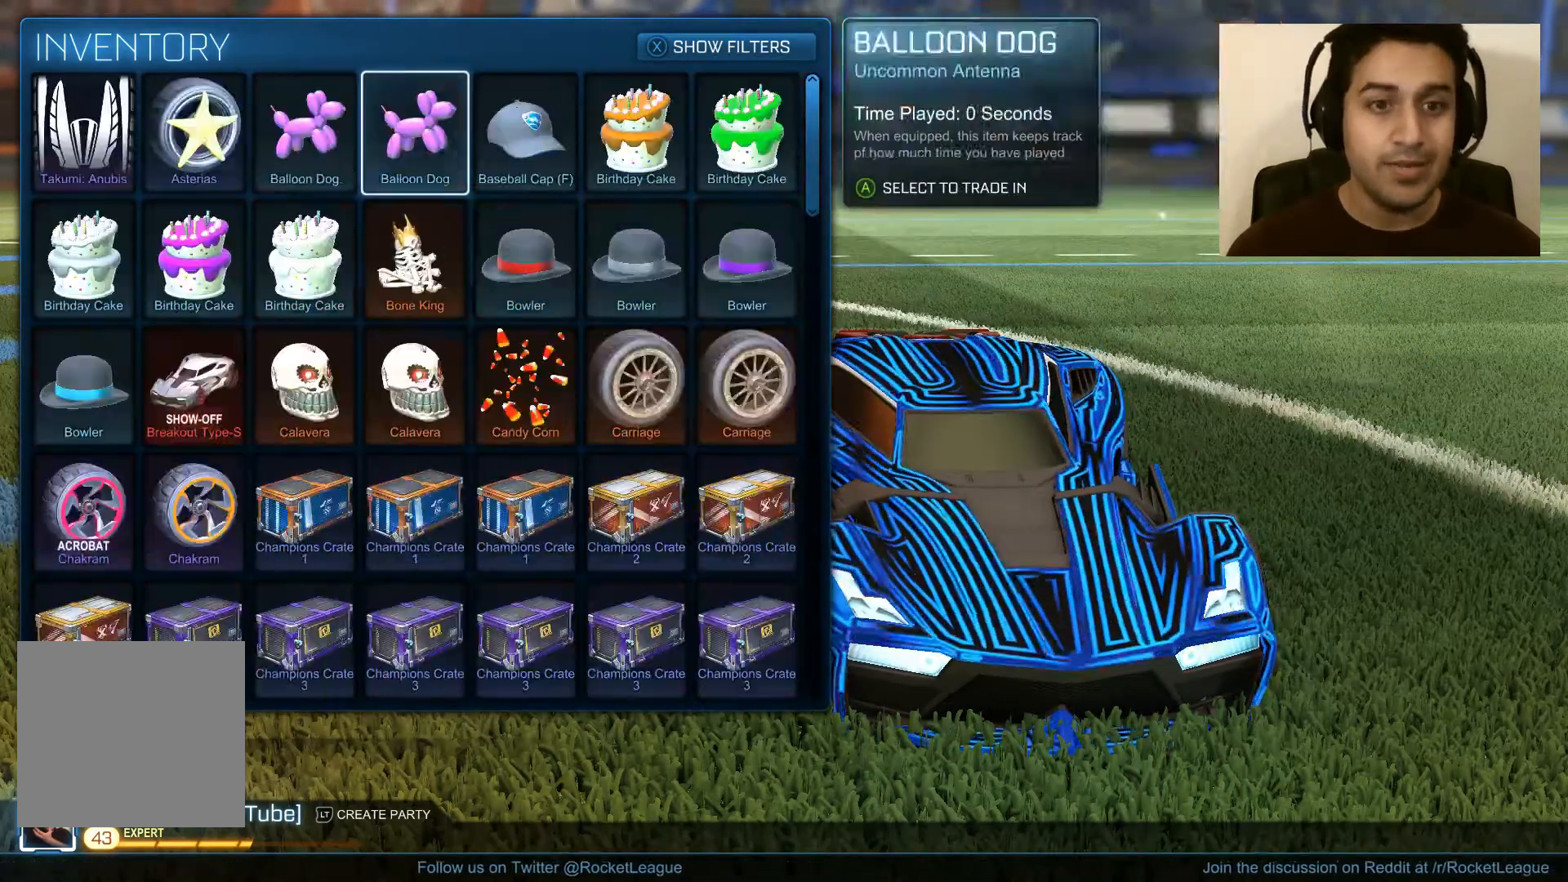
{"buttons": [], "left_stick": "center", "right_stick": "center", "events": [[467, "left_stick", "center"]]}
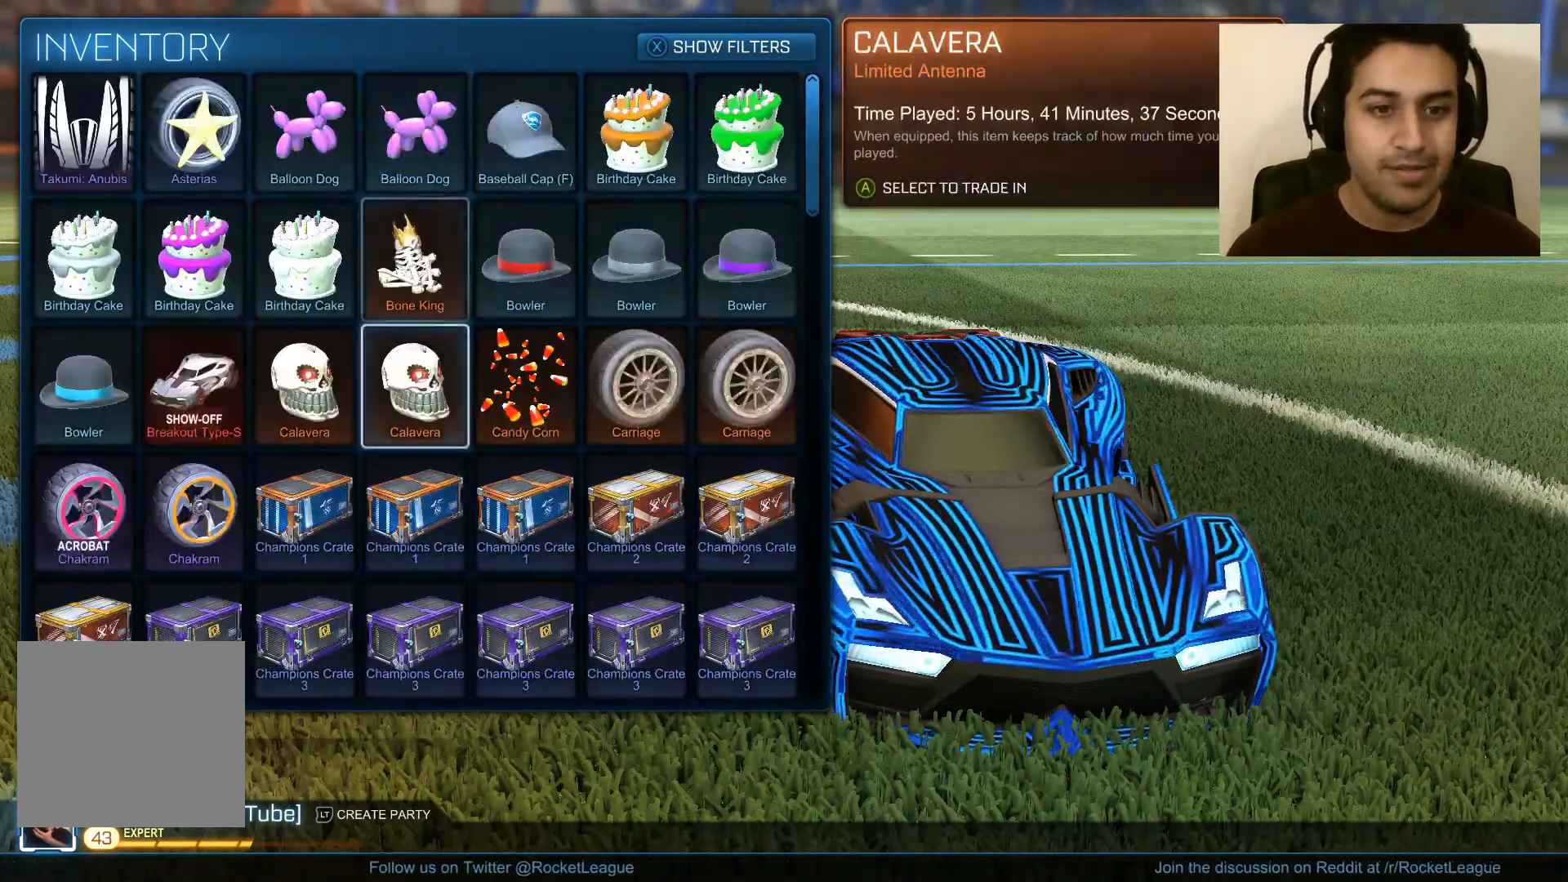
{"buttons": ["A"], "left_stick": "center", "right_stick": "center", "events": [[34, "left_stick", "down"], [201, "left_stick", "left"], [334, "left_stick", "center"], [501, "A", "down"]]}
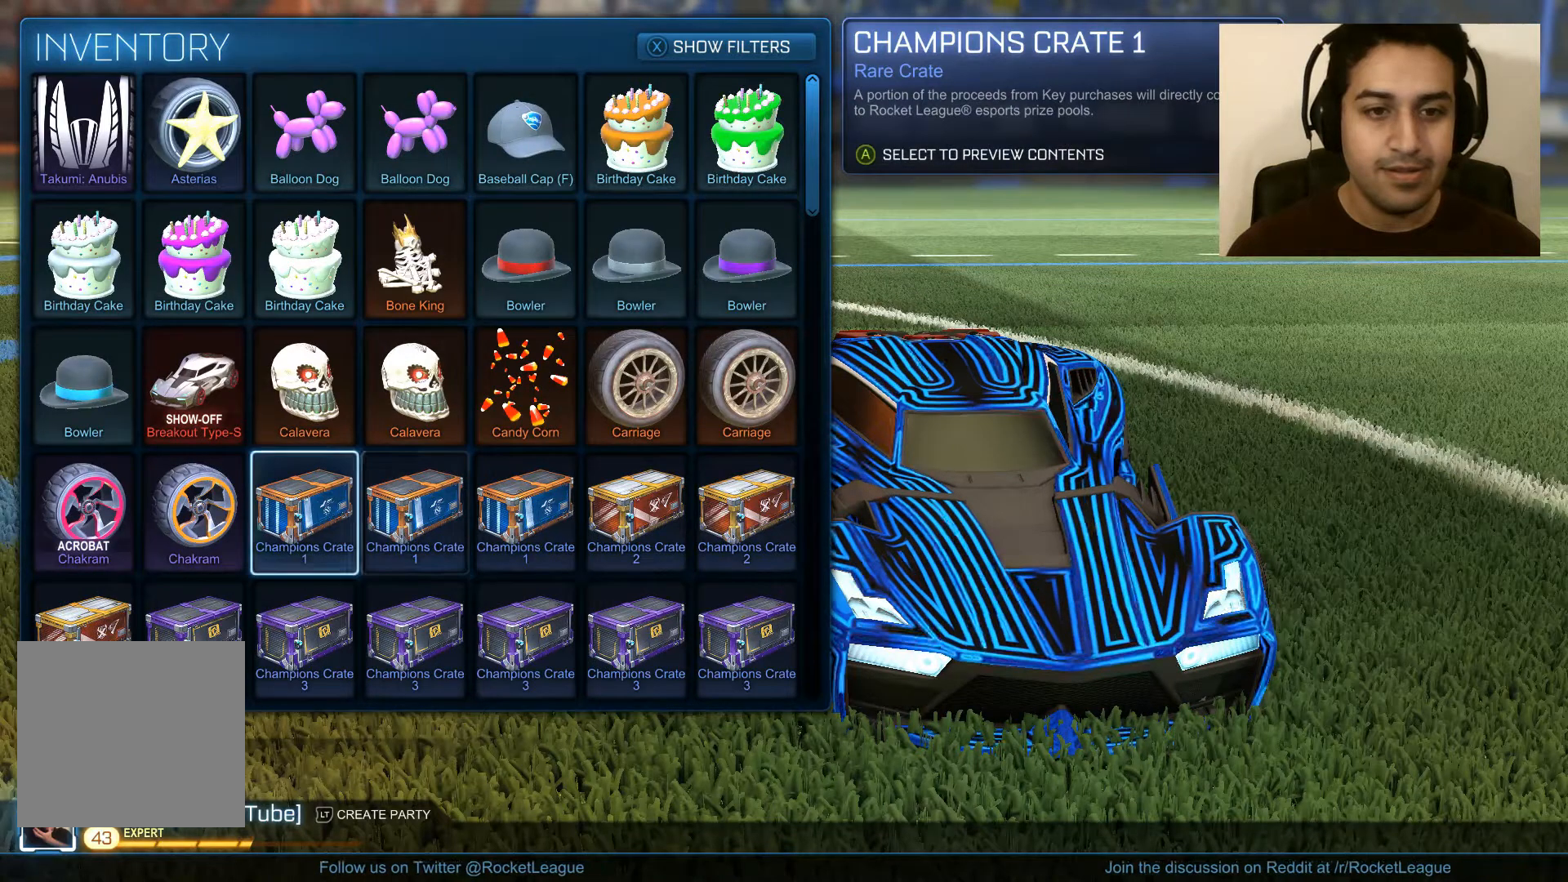
{"buttons": [], "left_stick": "center", "right_stick": "center", "events": [[133, "A", "up"]]}
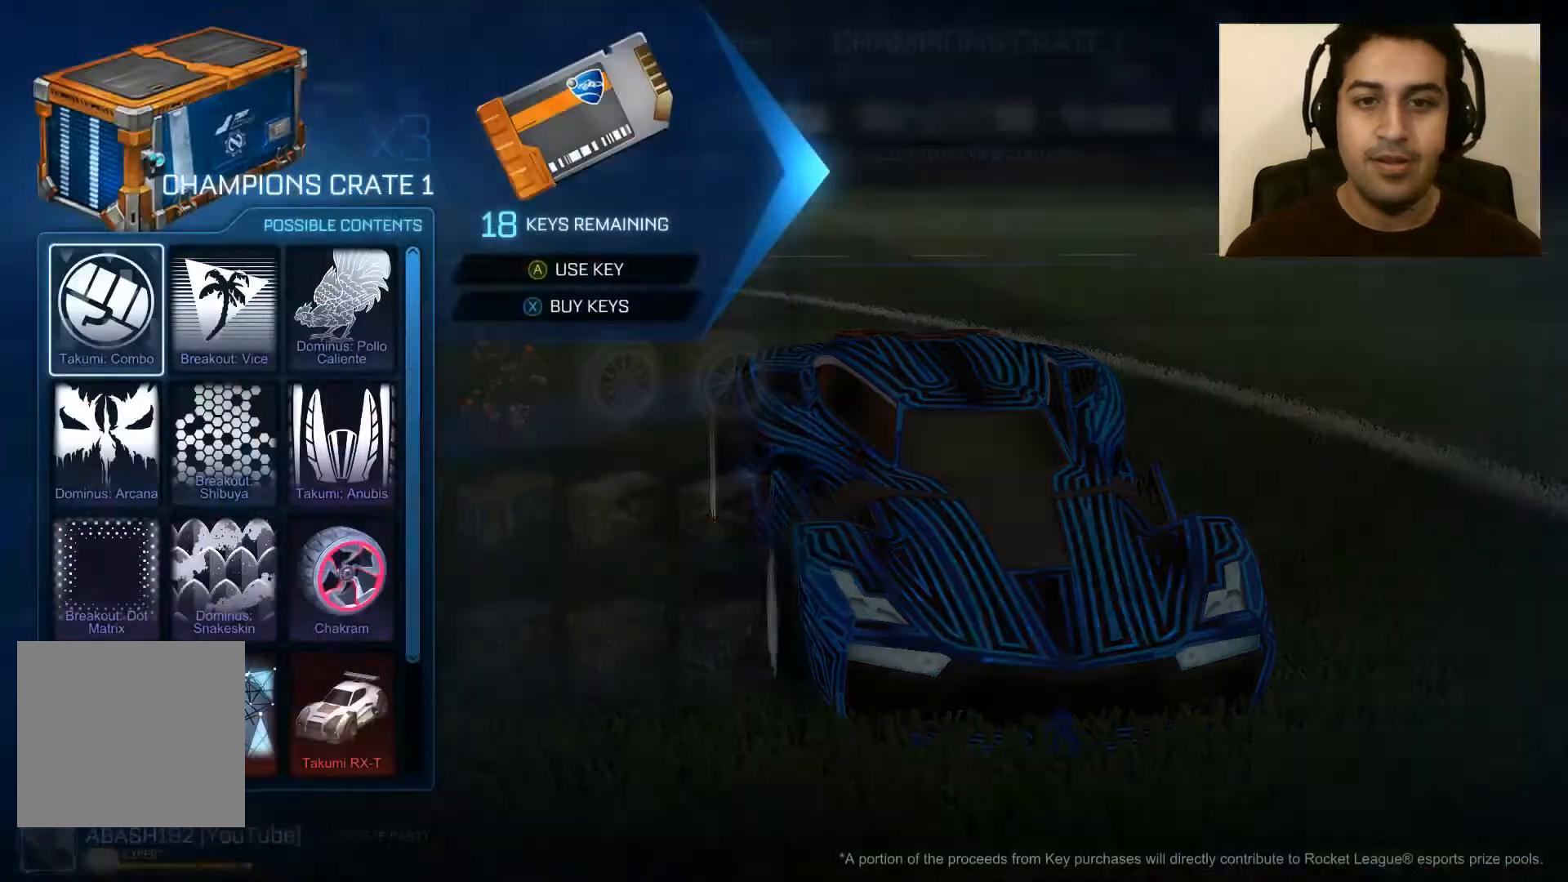
{"buttons": [], "left_stick": "center", "right_stick": "center", "events": [[234, "A", "down"], [301, "A", "up"]]}
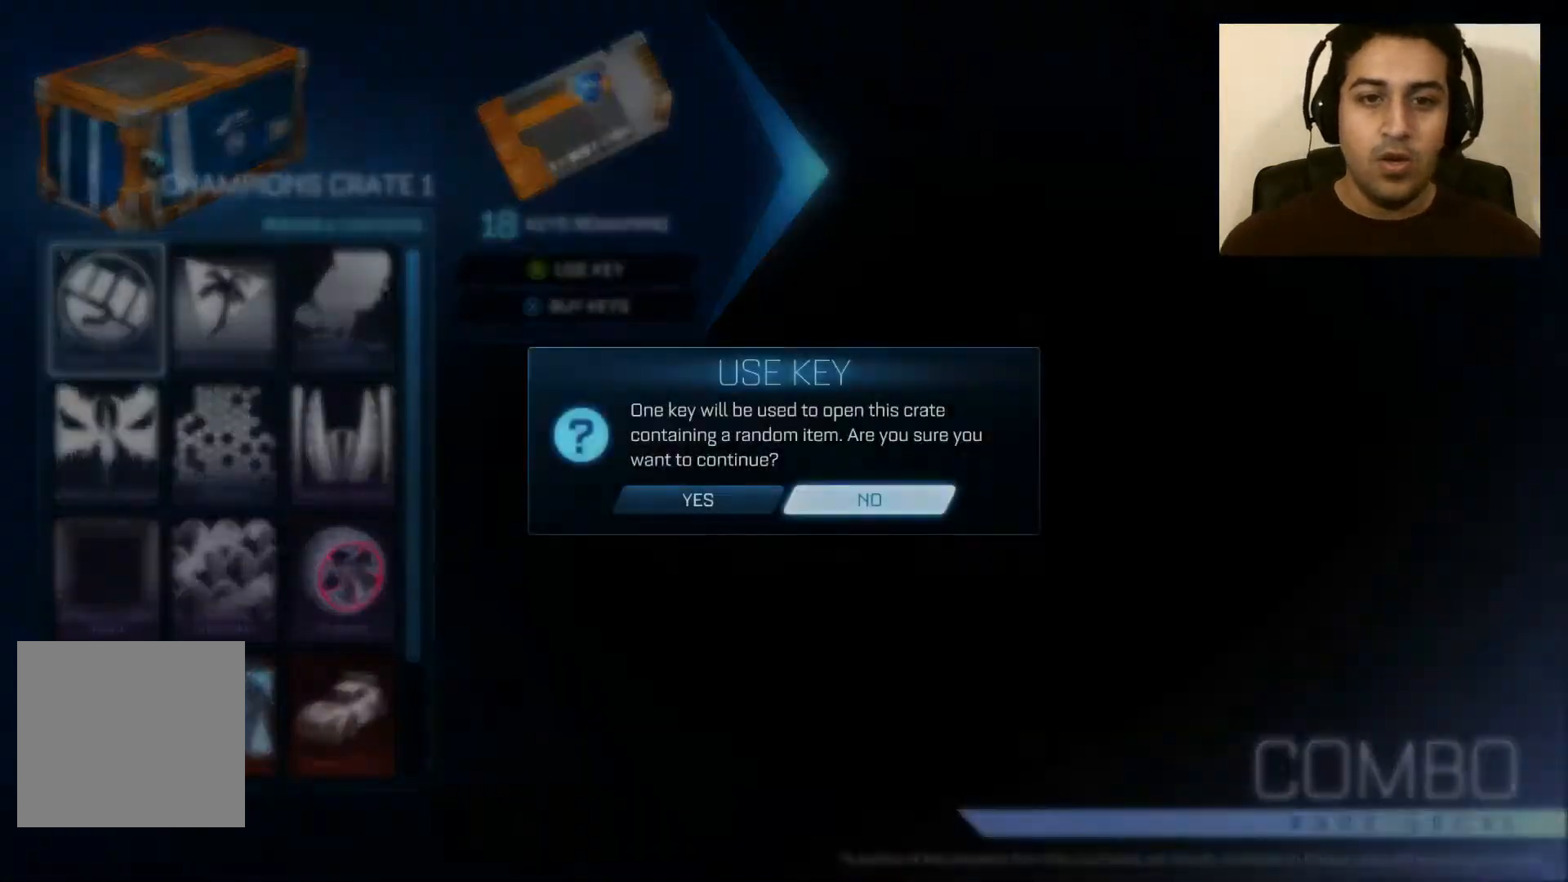
{"buttons": [], "left_stick": "center", "right_stick": "center", "events": [[334, "left_stick", "left"], [434, "left_stick", "center"]]}
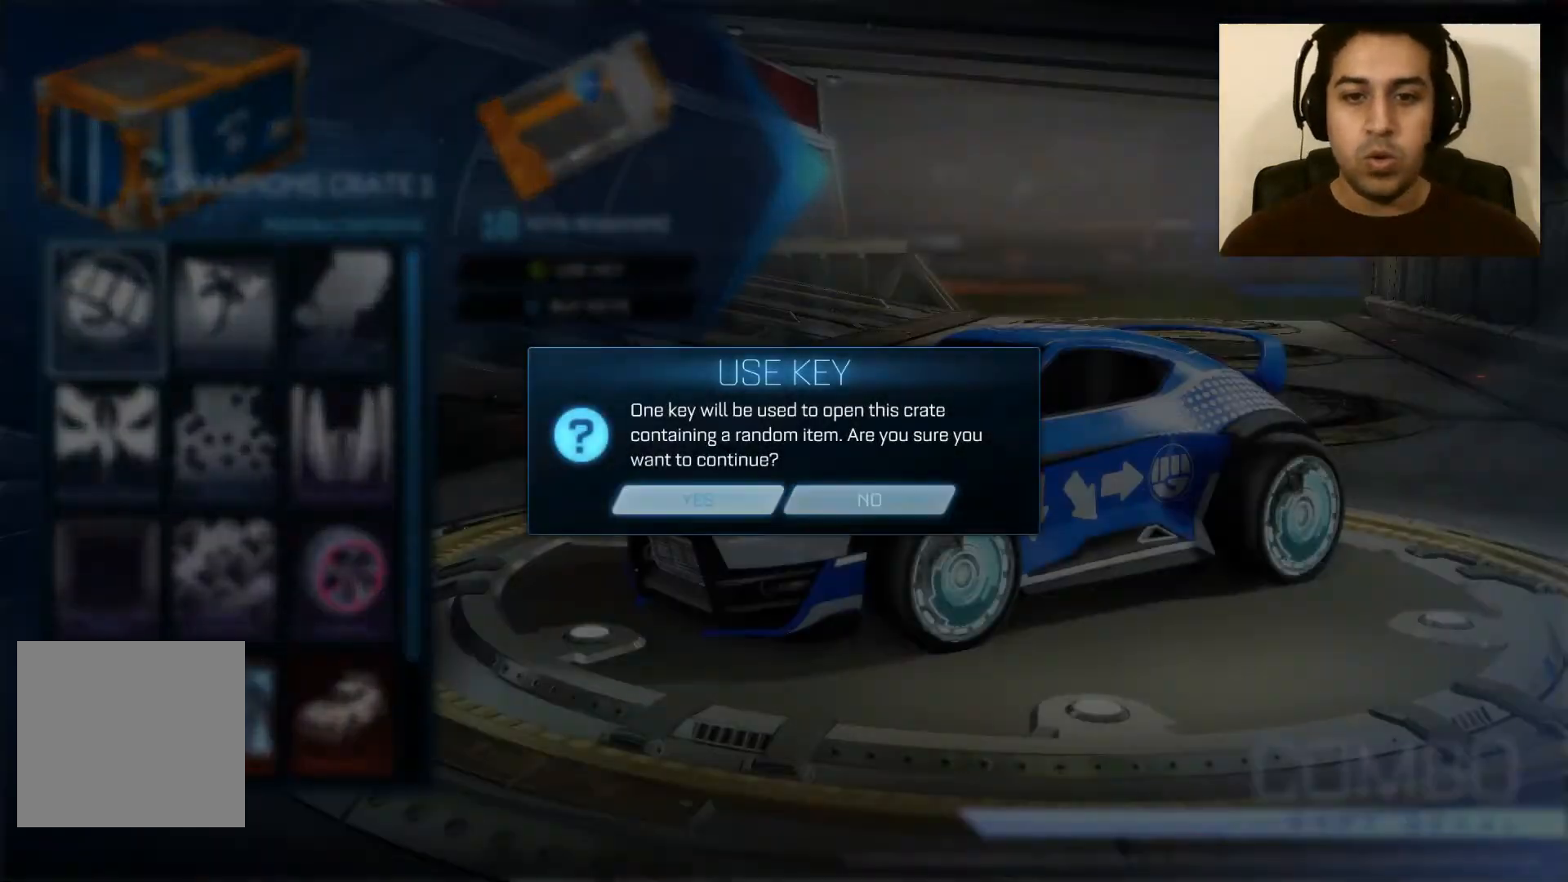
{"buttons": [], "left_stick": "center", "right_stick": "center", "events": [[100, "A", "down"], [267, "A", "up"]]}